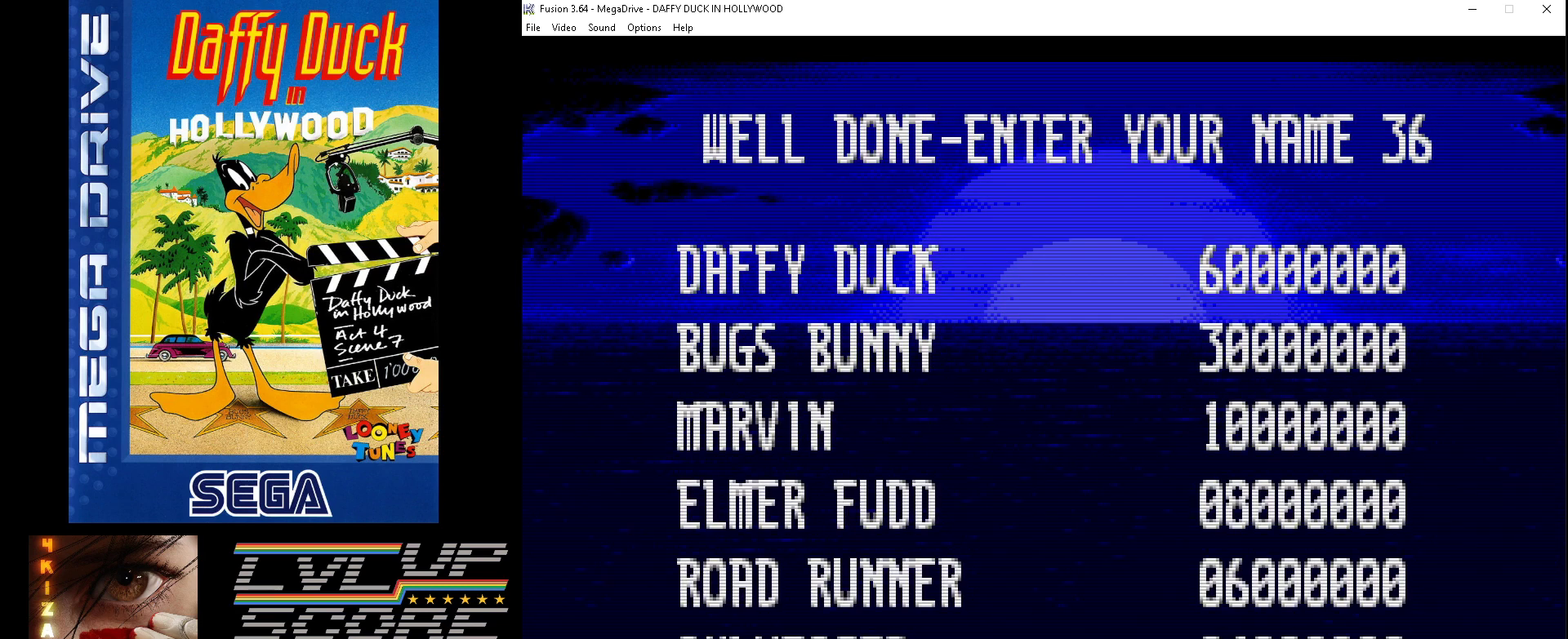
Gameplay with a controller (Xbox layout); each line is a JSON object with the inputs held at the frame after it. "events" lists button and stick changes between this image and that frame as [ms after this image, input, new state], when the widget could be followed in between. Not read: L1 L2 L3 R1 R2 R3.
{"buttons": [], "events": [[33, "DPAD_RIGHT", "down"], [100, "DPAD_RIGHT", "up"], [200, "DPAD_RIGHT", "down"], [300, "DPAD_RIGHT", "up"], [400, "DPAD_RIGHT", "down"], [467, "DPAD_RIGHT", "up"]]}
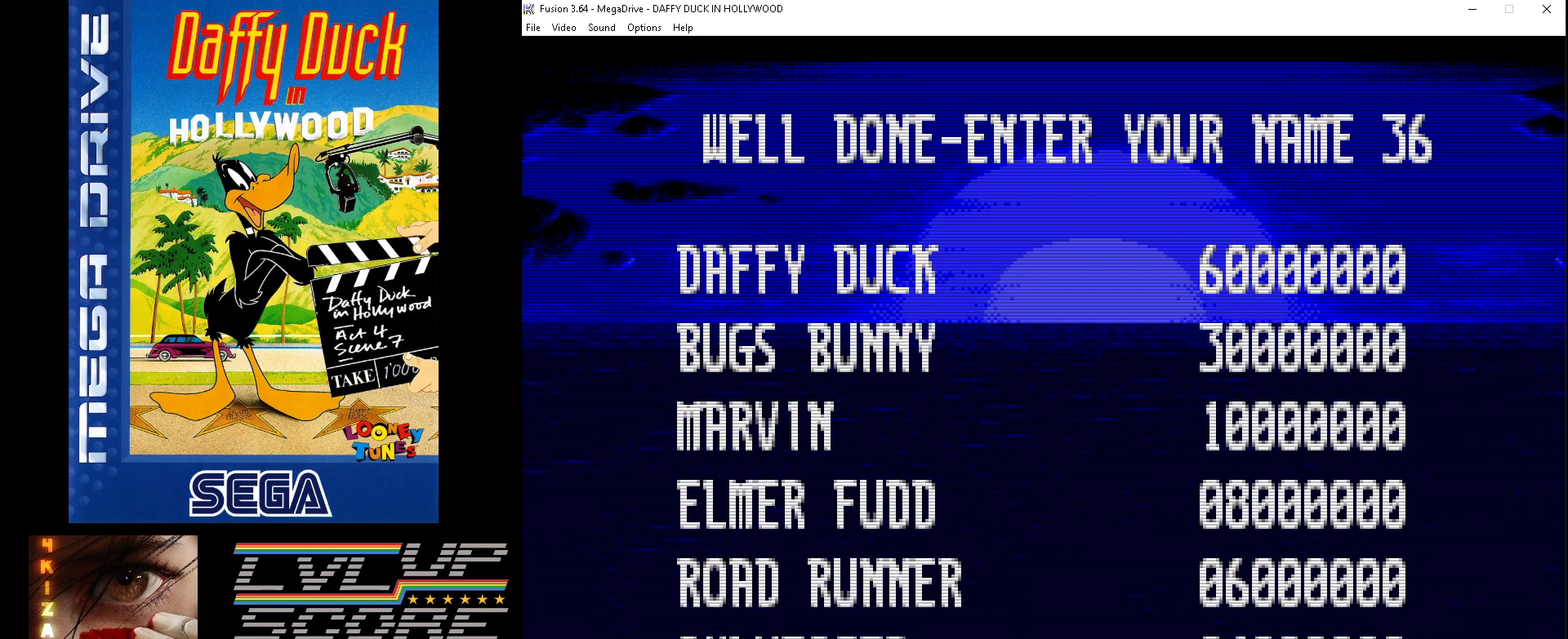
{"buttons": [], "events": [[67, "DPAD_RIGHT", "down"], [167, "DPAD_RIGHT", "up"]]}
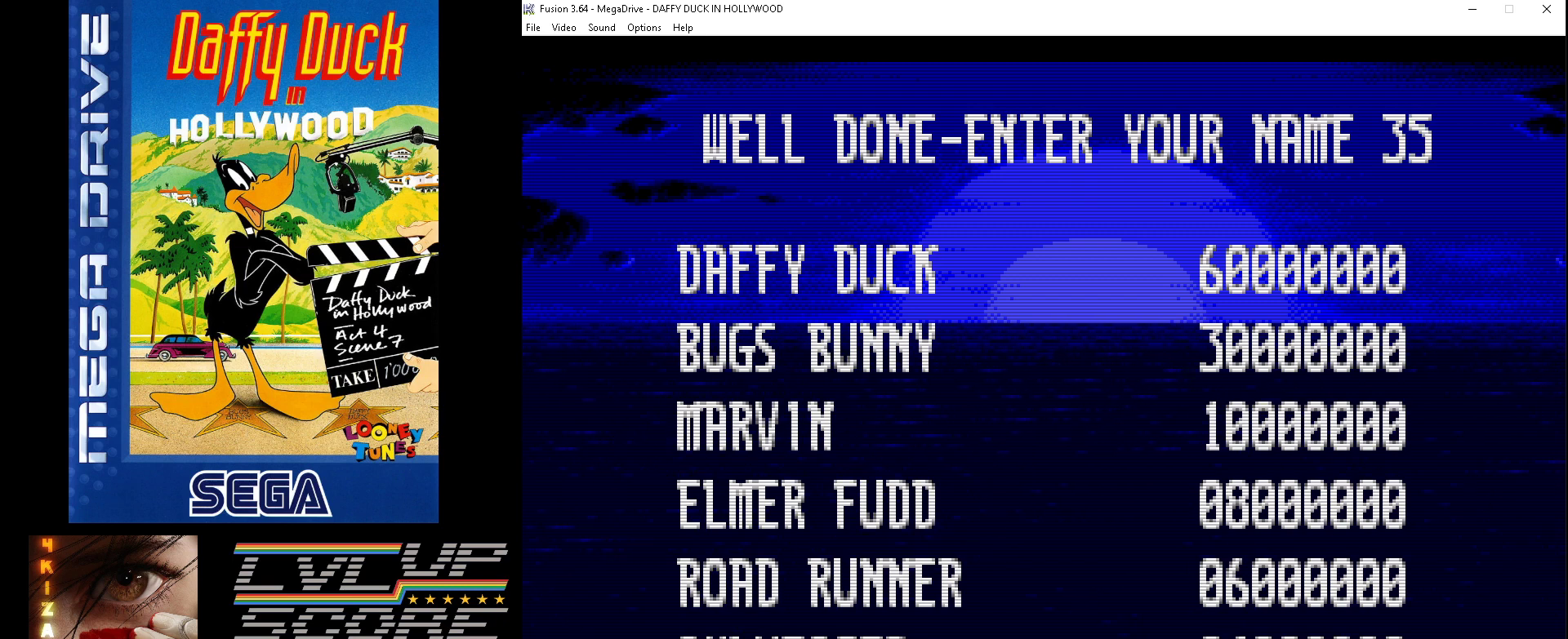
{"buttons": [], "events": [[167, "DPAD_LEFT", "down"], [267, "DPAD_LEFT", "up"]]}
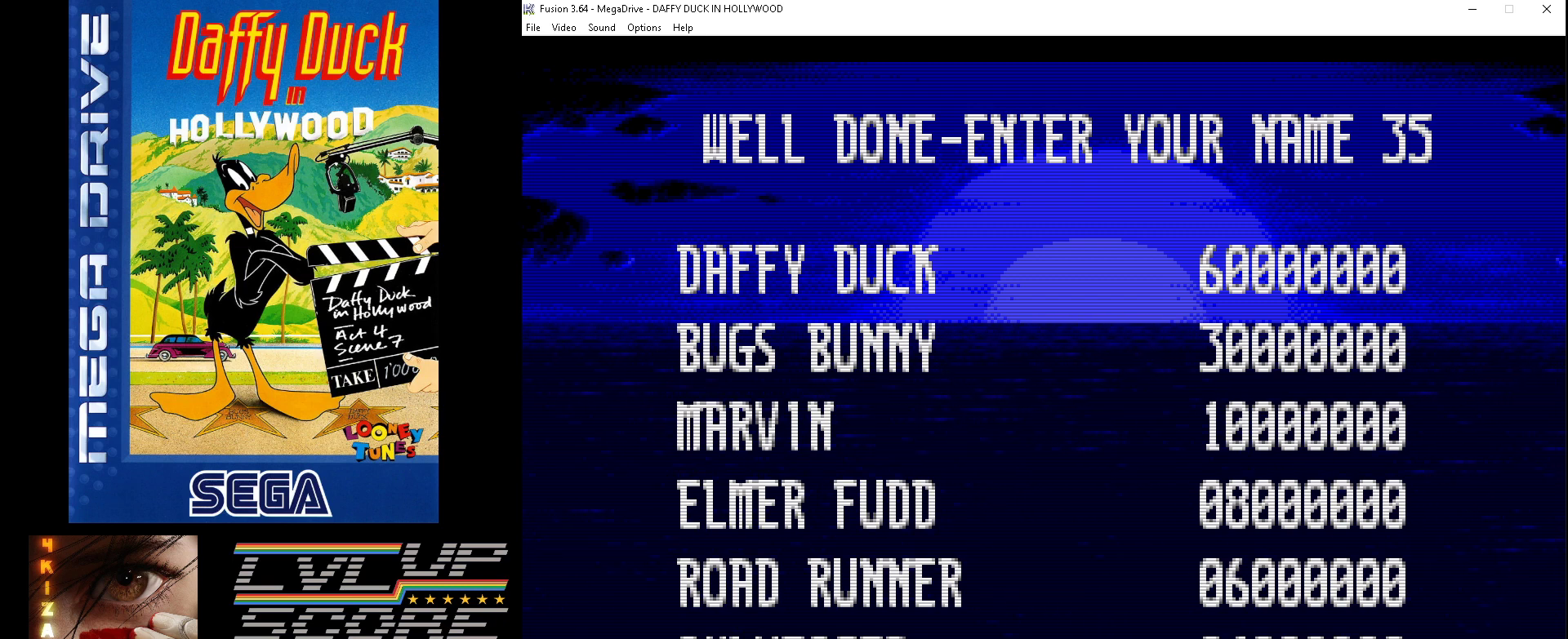
{"buttons": [], "events": [[200, "A", "down"], [333, "A", "up"]]}
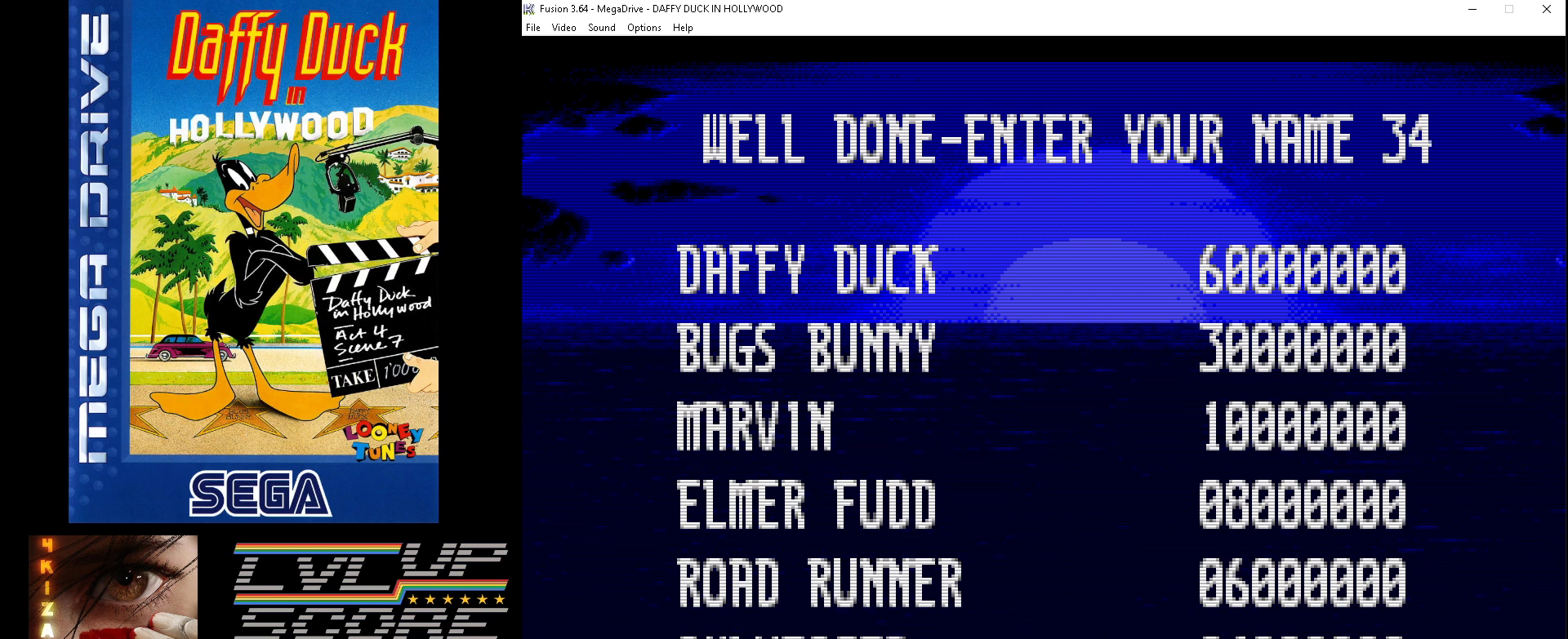
{"buttons": [], "events": [[333, "DPAD_LEFT", "down"], [467, "DPAD_LEFT", "up"]]}
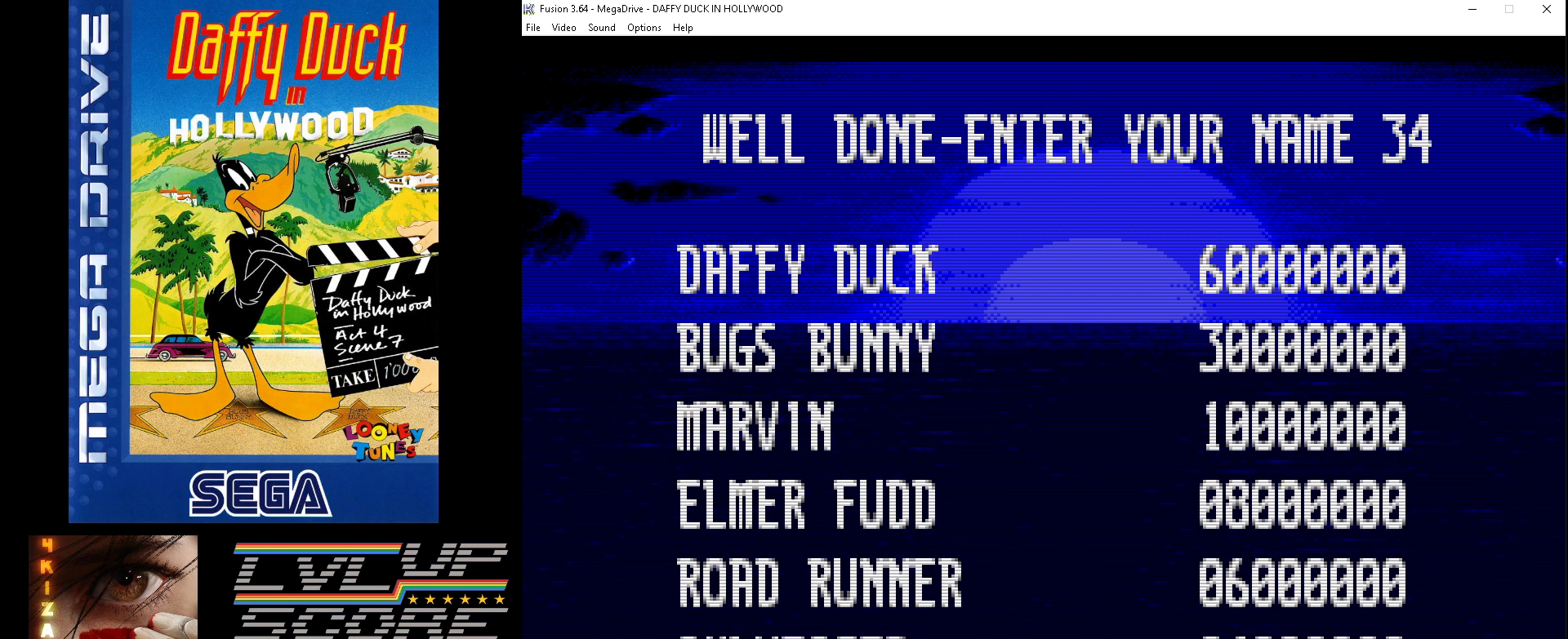
{"buttons": [], "events": [[267, "DPAD_LEFT", "down"], [367, "DPAD_LEFT", "up"]]}
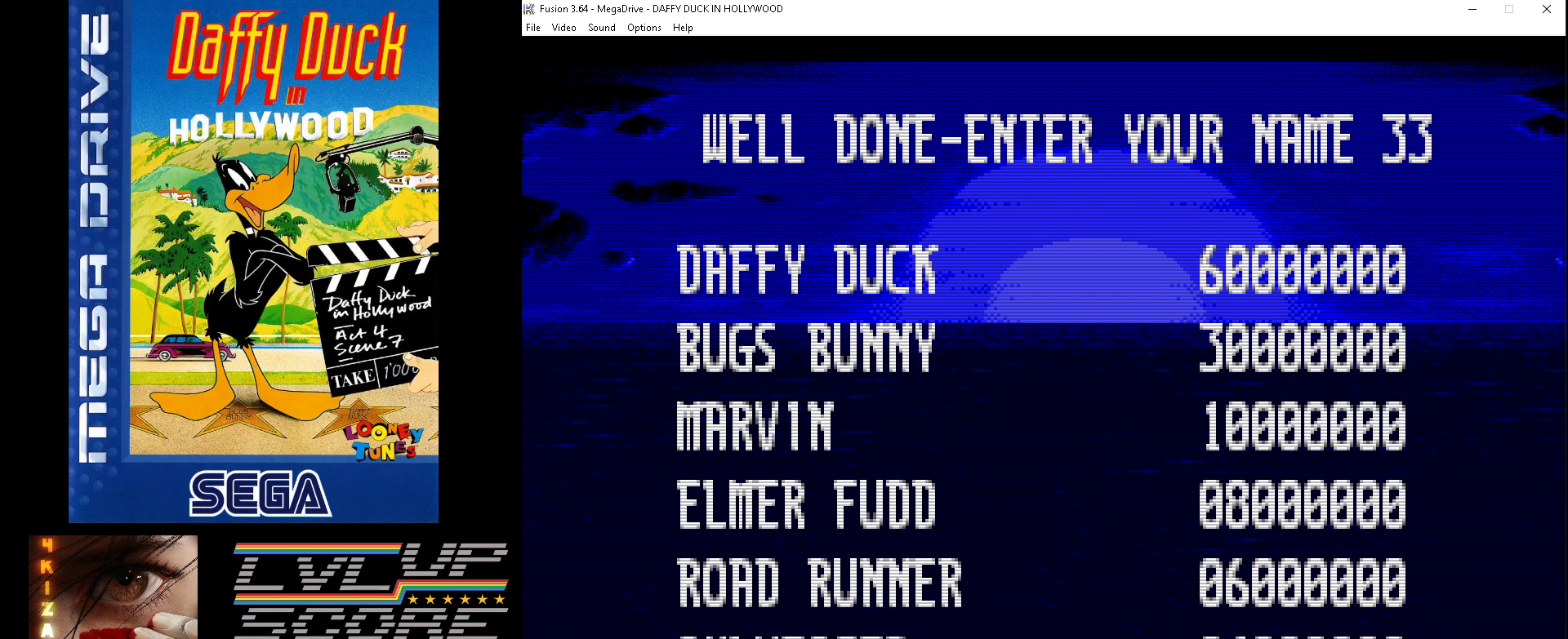
{"buttons": [], "events": []}
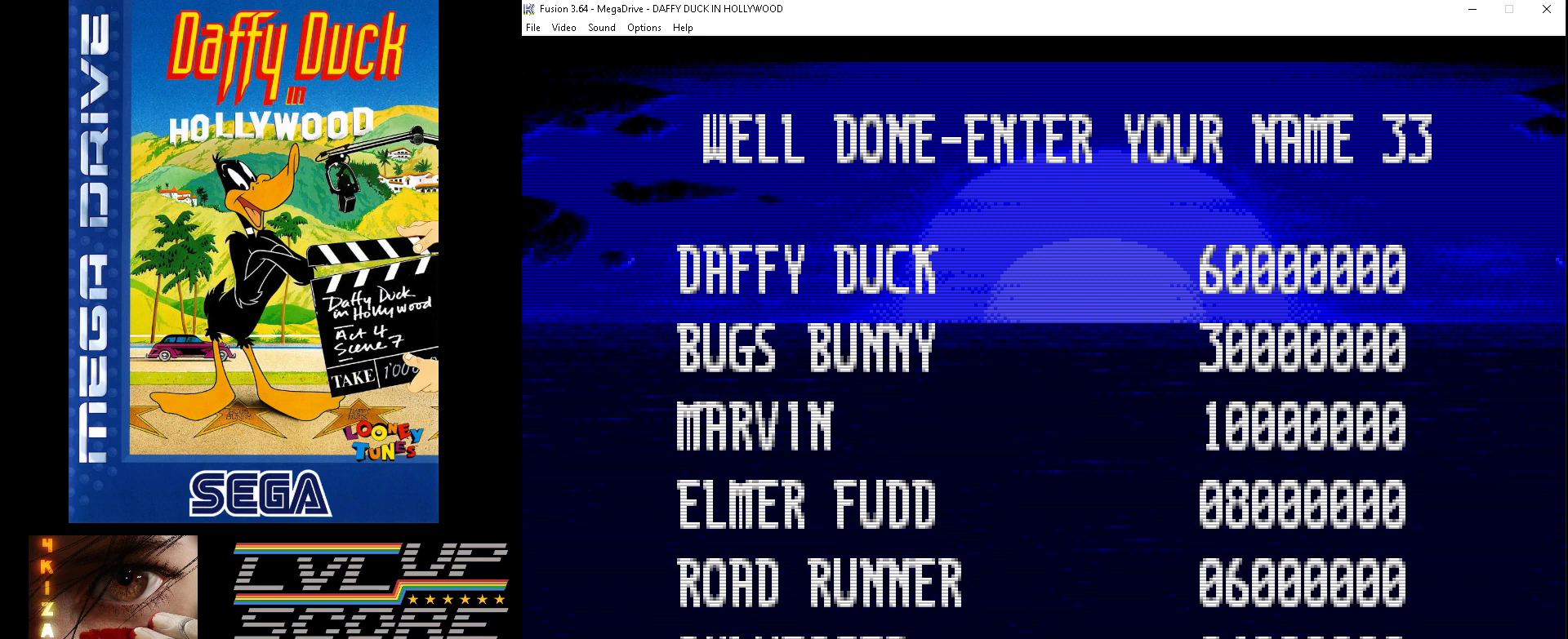
{"buttons": [], "events": [[67, "A", "down"], [167, "A", "up"]]}
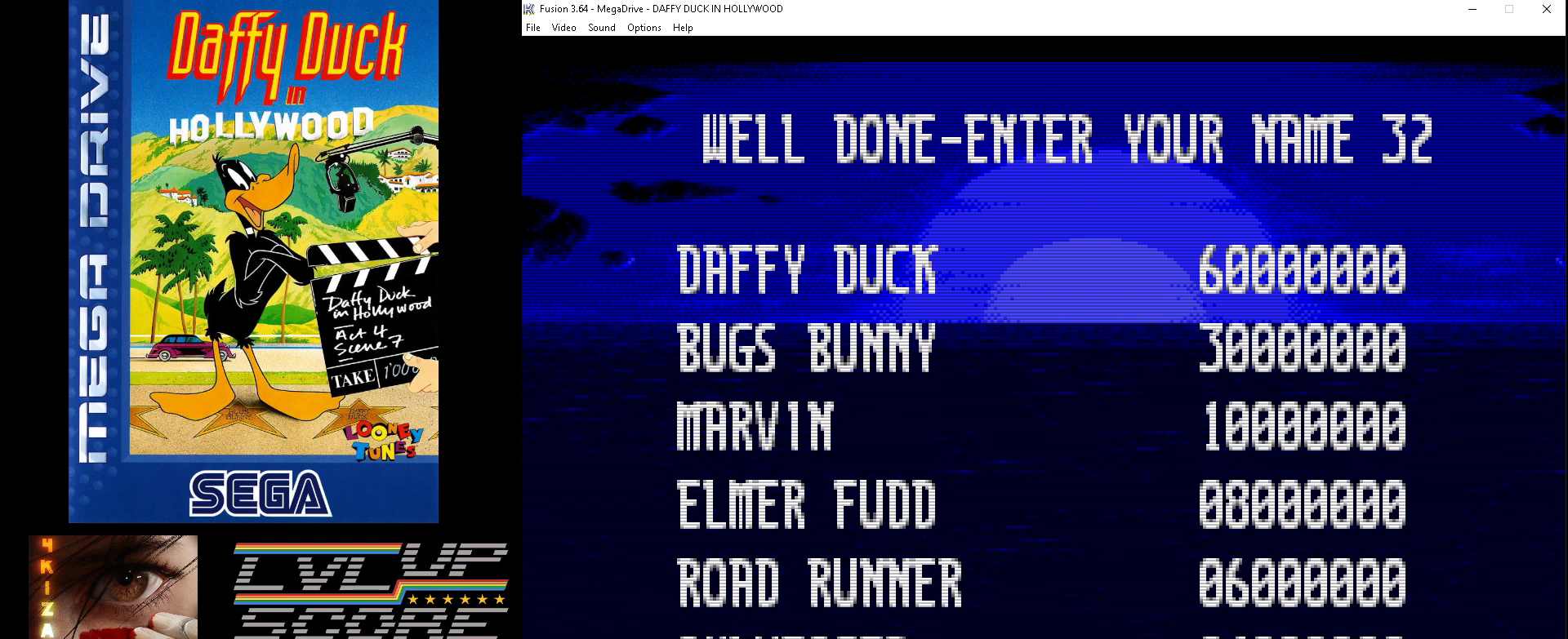
{"buttons": [], "events": []}
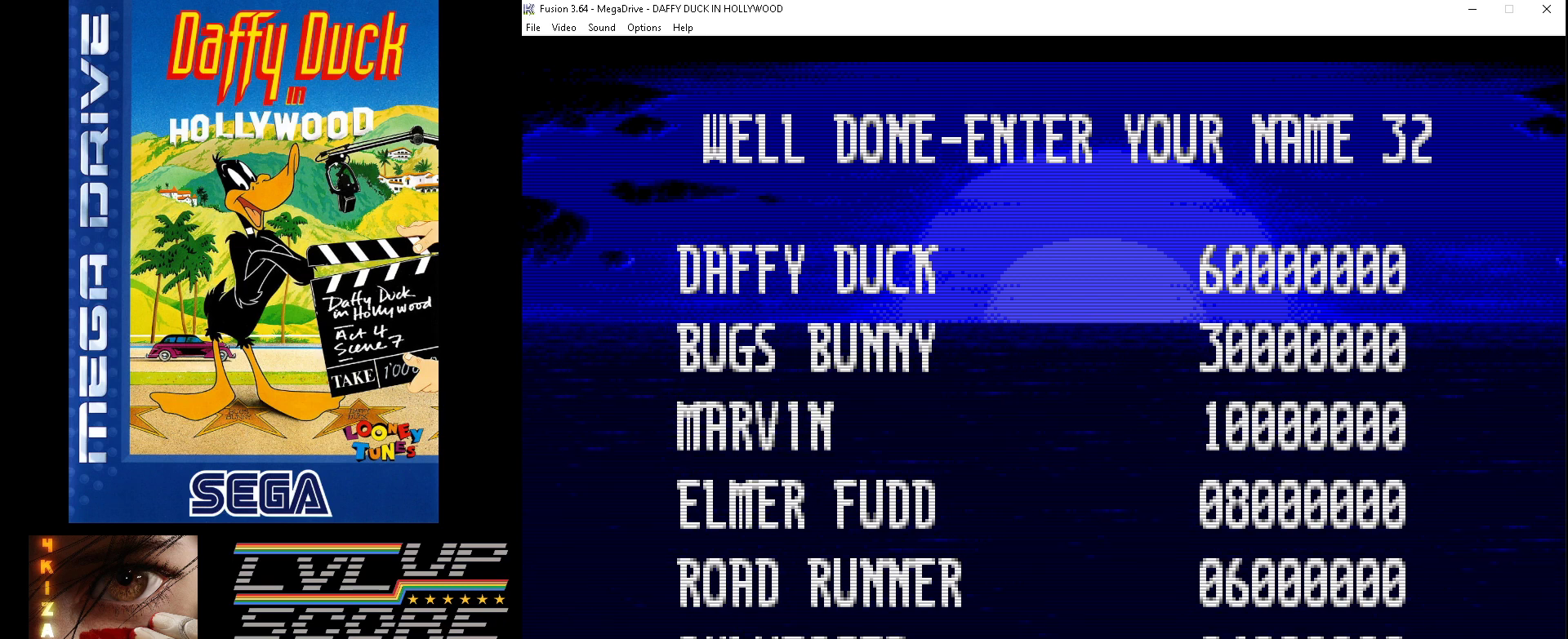
{"buttons": ["DPAD_RIGHT"], "events": [[167, "DPAD_RIGHT", "down"], [233, "DPAD_RIGHT", "up"], [333, "DPAD_RIGHT", "down"], [400, "DPAD_RIGHT", "up"], [500, "DPAD_RIGHT", "down"]]}
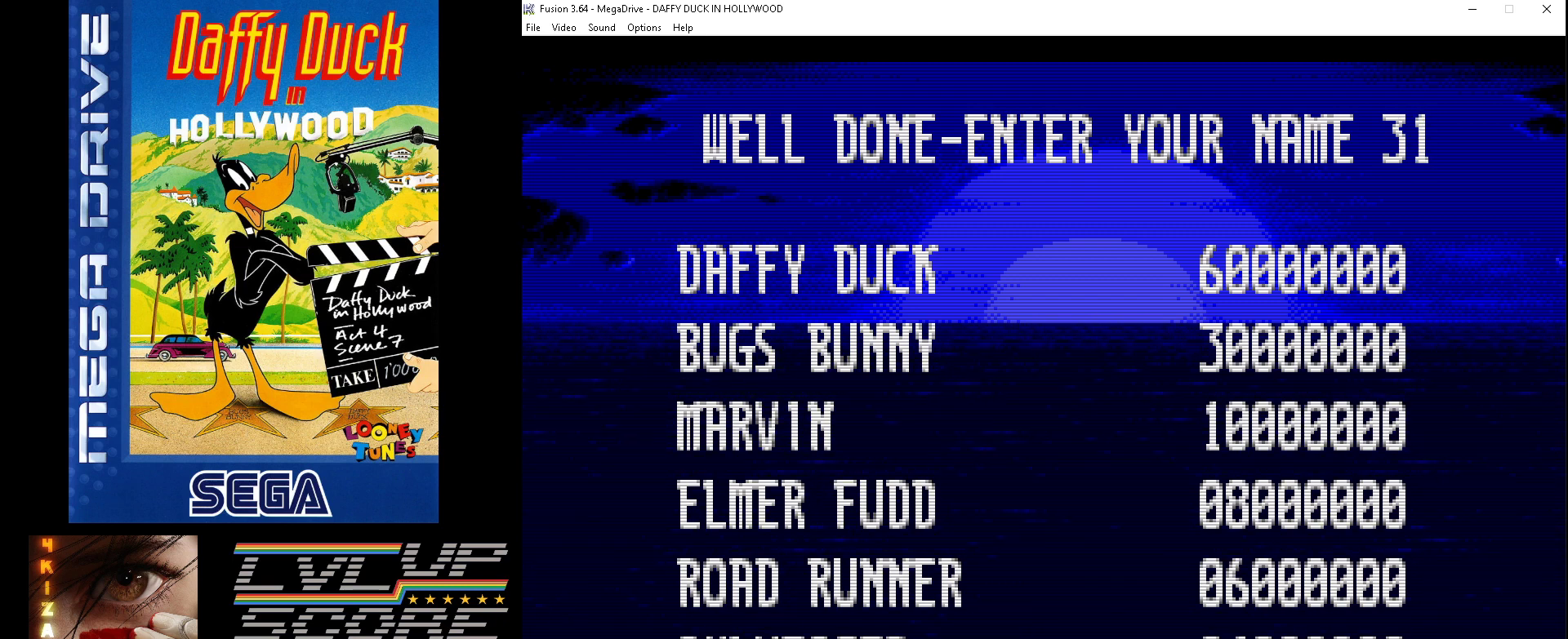
{"buttons": [], "events": [[100, "DPAD_RIGHT", "up"], [200, "DPAD_RIGHT", "down"], [267, "DPAD_RIGHT", "up"], [367, "DPAD_RIGHT", "down"], [467, "DPAD_RIGHT", "up"]]}
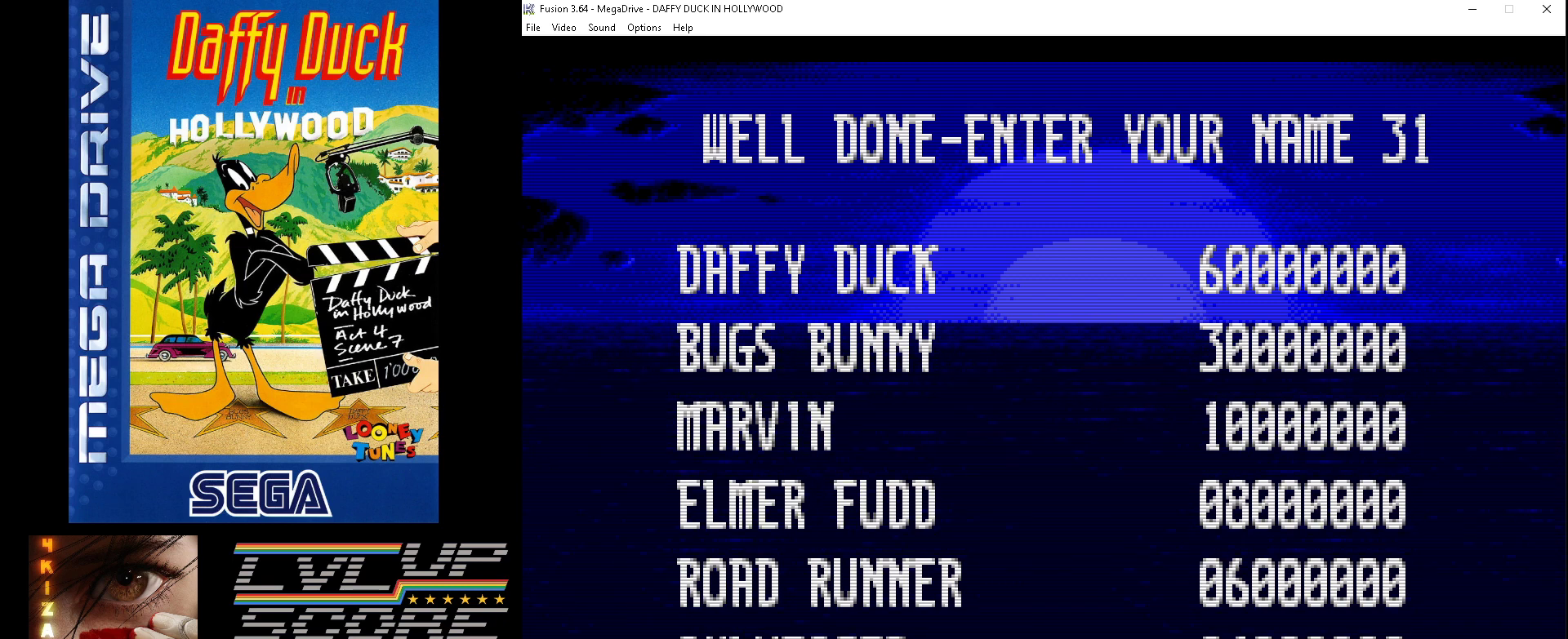
{"buttons": [], "events": [[100, "DPAD_RIGHT", "down"], [200, "DPAD_RIGHT", "up"], [367, "DPAD_RIGHT", "down"], [467, "DPAD_RIGHT", "up"]]}
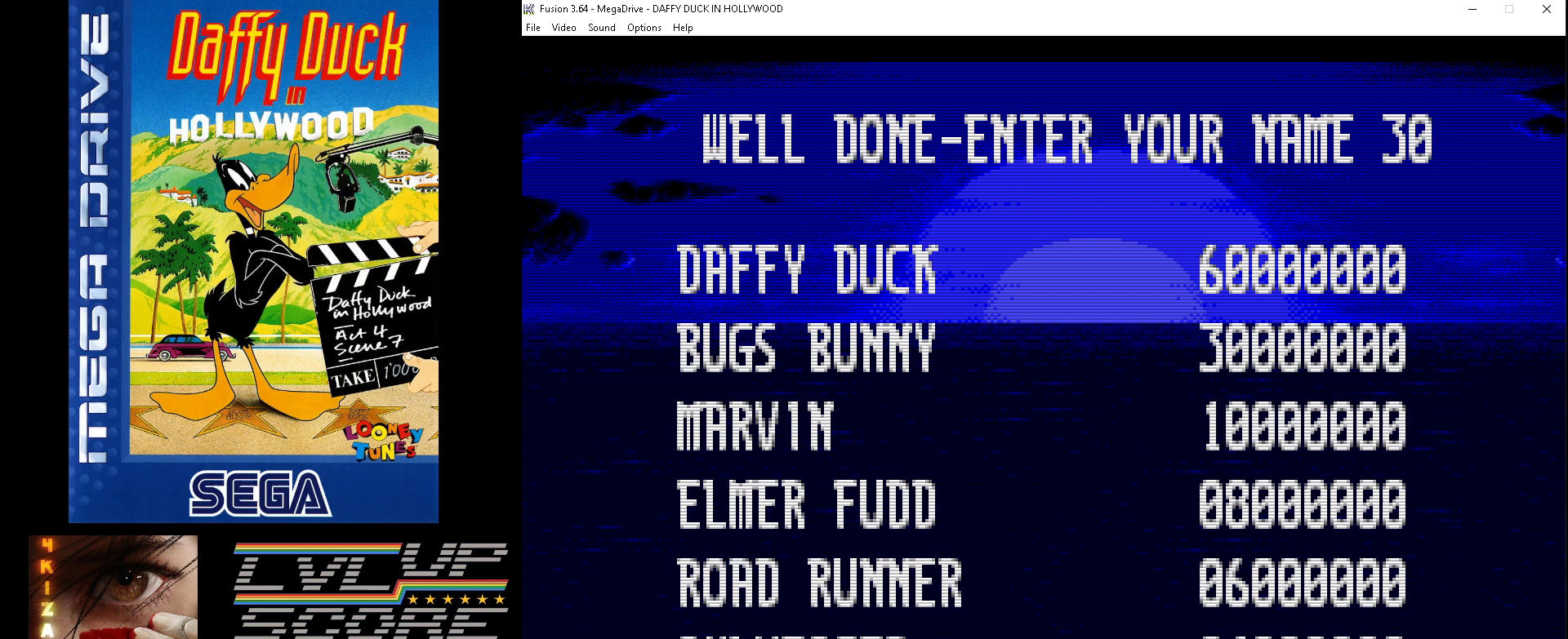
{"buttons": [], "events": [[100, "DPAD_RIGHT", "down"], [200, "DPAD_RIGHT", "up"]]}
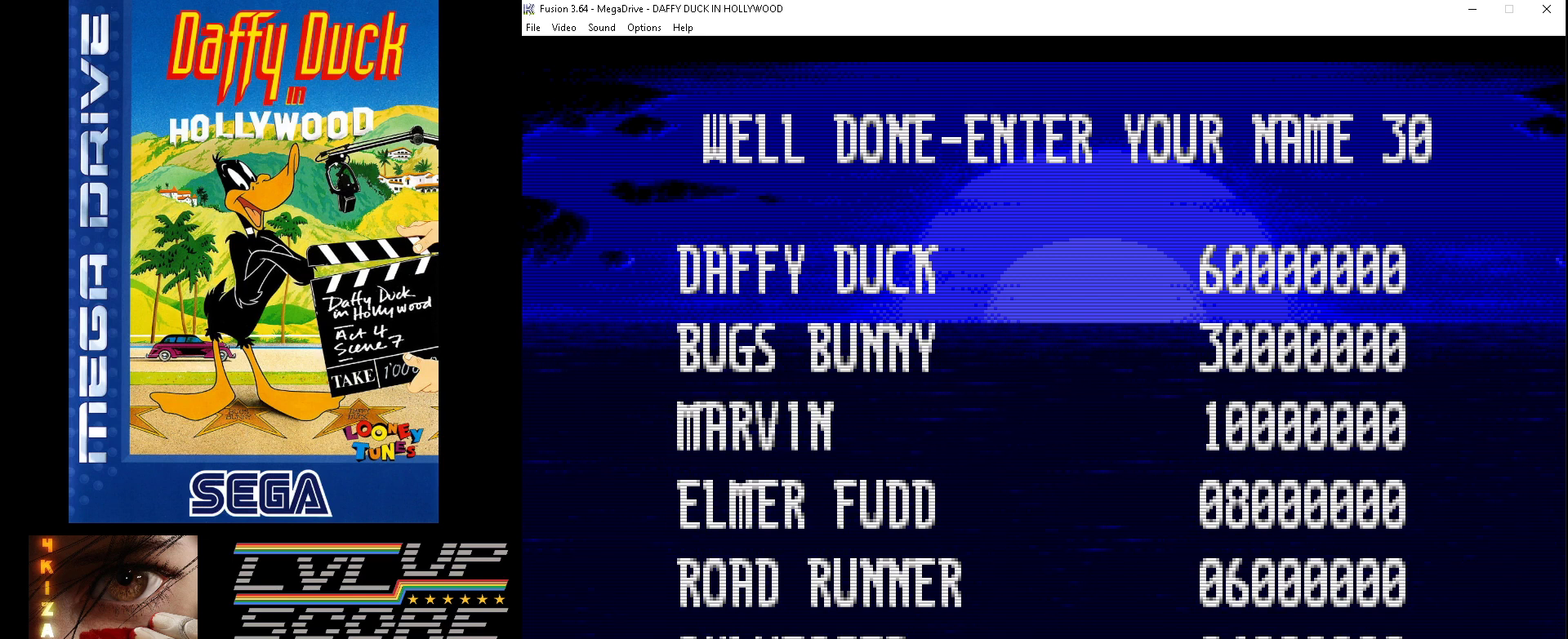
{"buttons": ["DPAD_RIGHT"], "events": [[33, "DPAD_RIGHT", "down"], [133, "DPAD_RIGHT", "up"], [233, "DPAD_RIGHT", "down"], [333, "DPAD_RIGHT", "up"], [433, "DPAD_RIGHT", "down"]]}
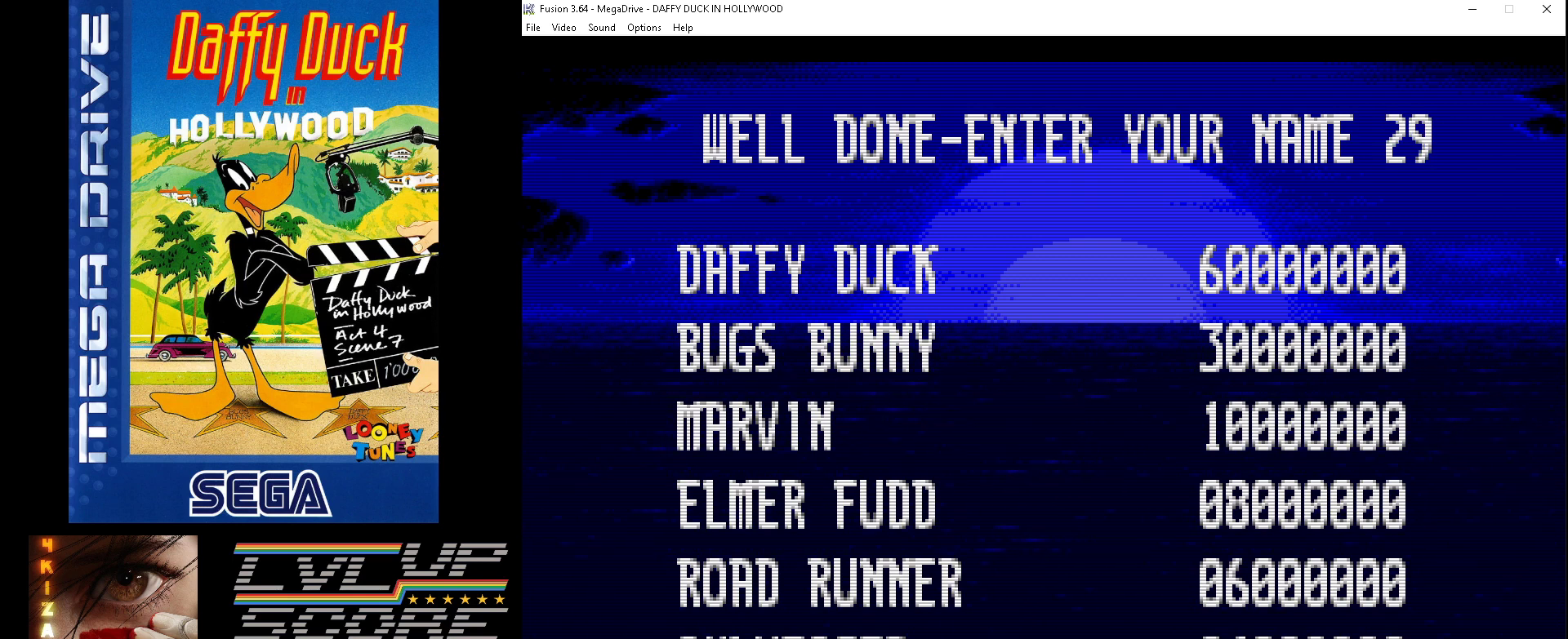
{"buttons": ["DPAD_RIGHT"], "events": [[33, "DPAD_RIGHT", "up"], [167, "DPAD_RIGHT", "down"], [267, "DPAD_RIGHT", "up"], [467, "DPAD_RIGHT", "down"]]}
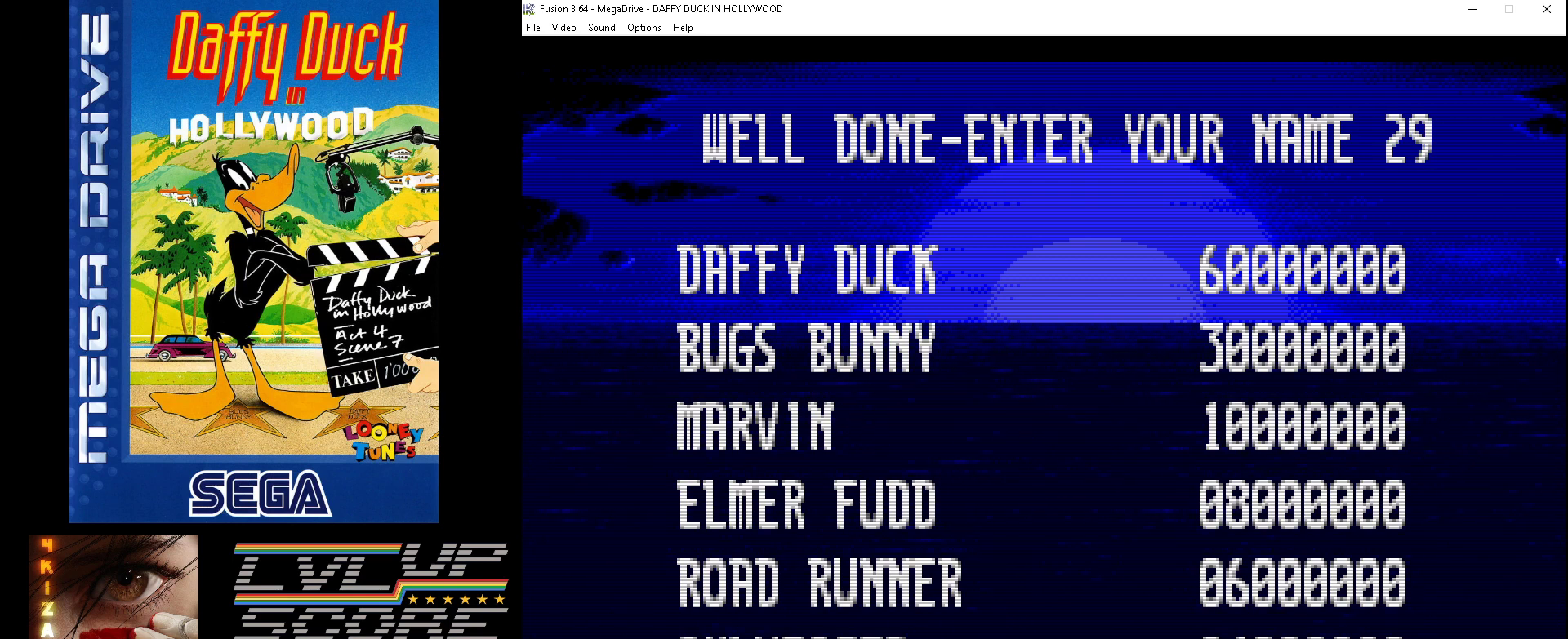
{"buttons": [], "events": [[67, "DPAD_RIGHT", "up"], [233, "DPAD_RIGHT", "down"], [333, "DPAD_RIGHT", "up"]]}
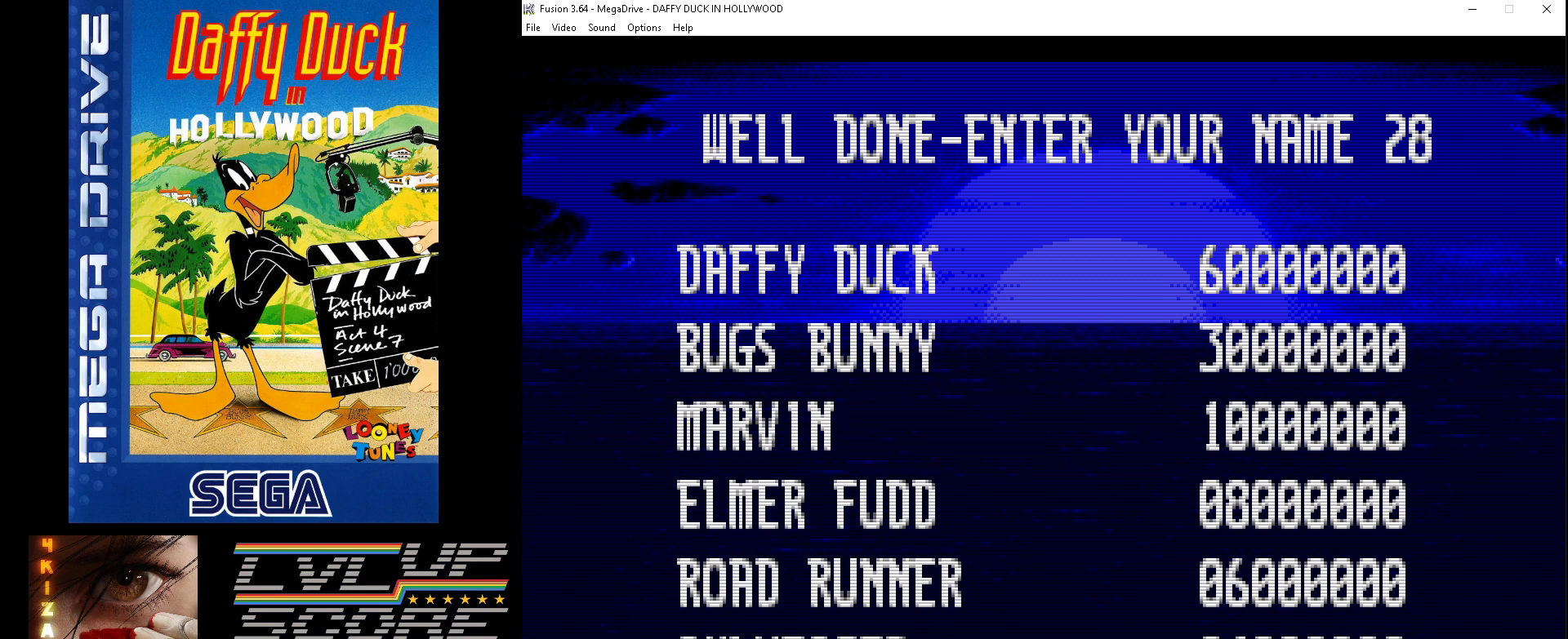
{"buttons": [], "events": [[167, "DPAD_RIGHT", "down"], [267, "DPAD_RIGHT", "up"]]}
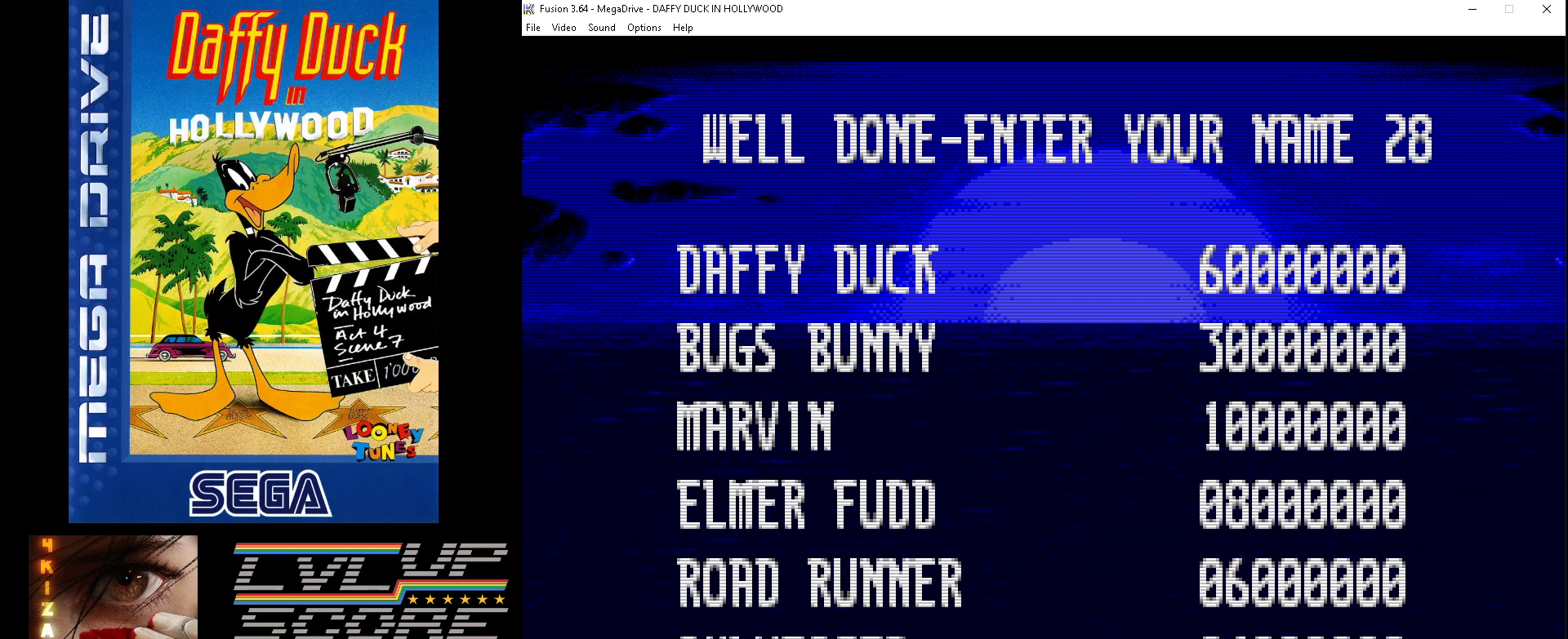
{"buttons": [], "events": [[100, "DPAD_RIGHT", "down"], [200, "DPAD_RIGHT", "up"]]}
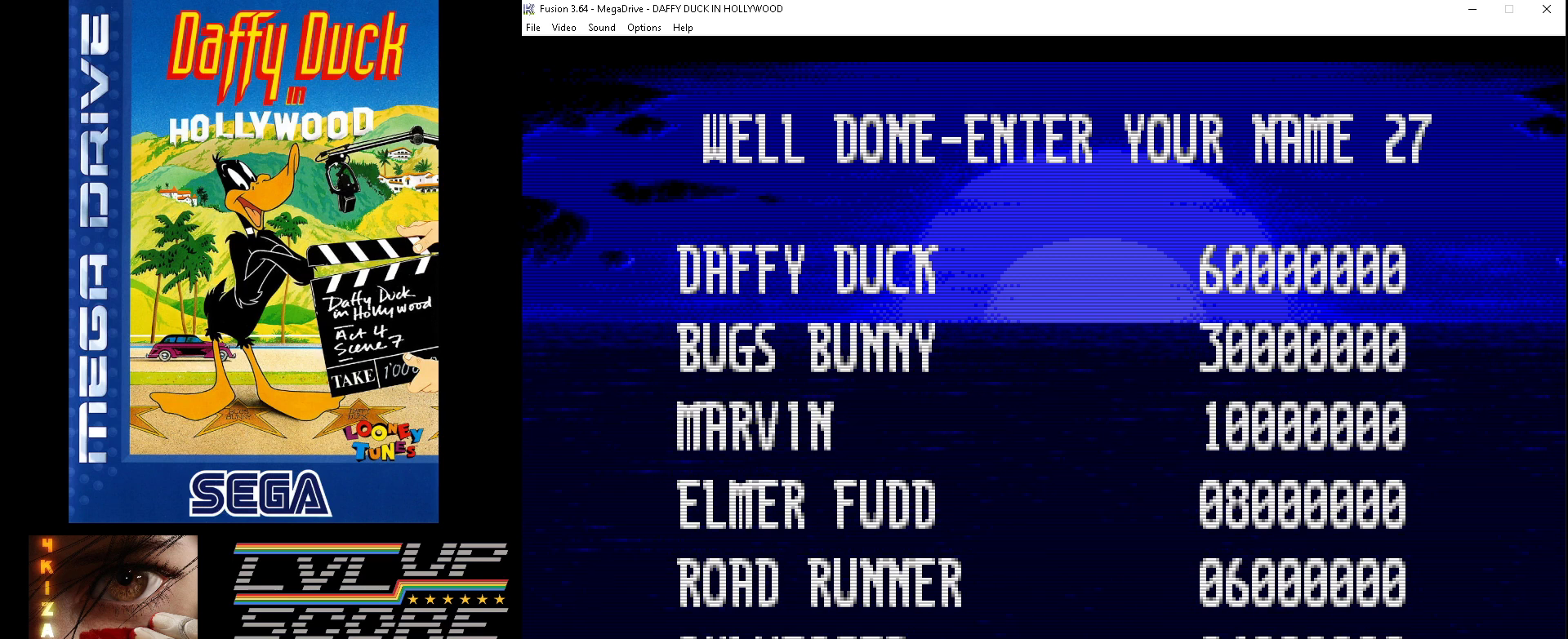
{"buttons": [], "events": [[133, "DPAD_RIGHT", "down"], [200, "DPAD_RIGHT", "up"]]}
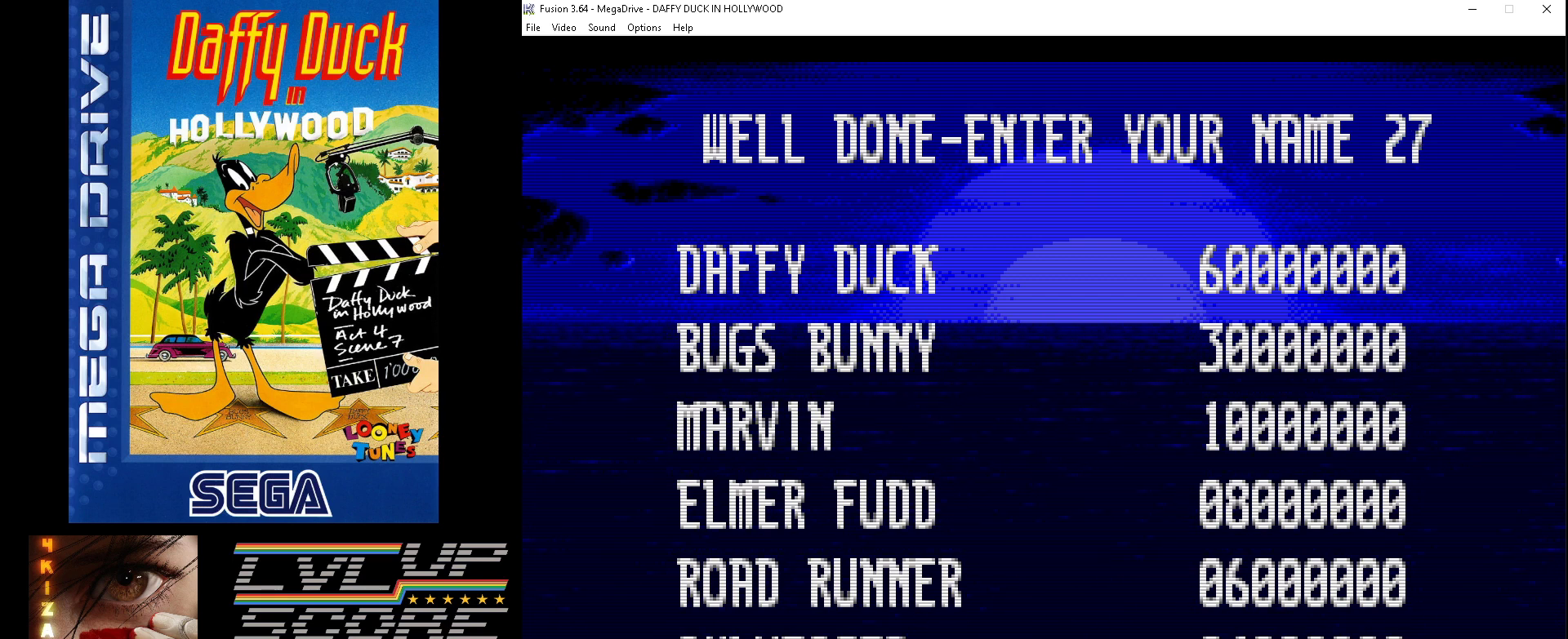
{"buttons": [], "events": [[333, "A", "down"], [433, "A", "up"]]}
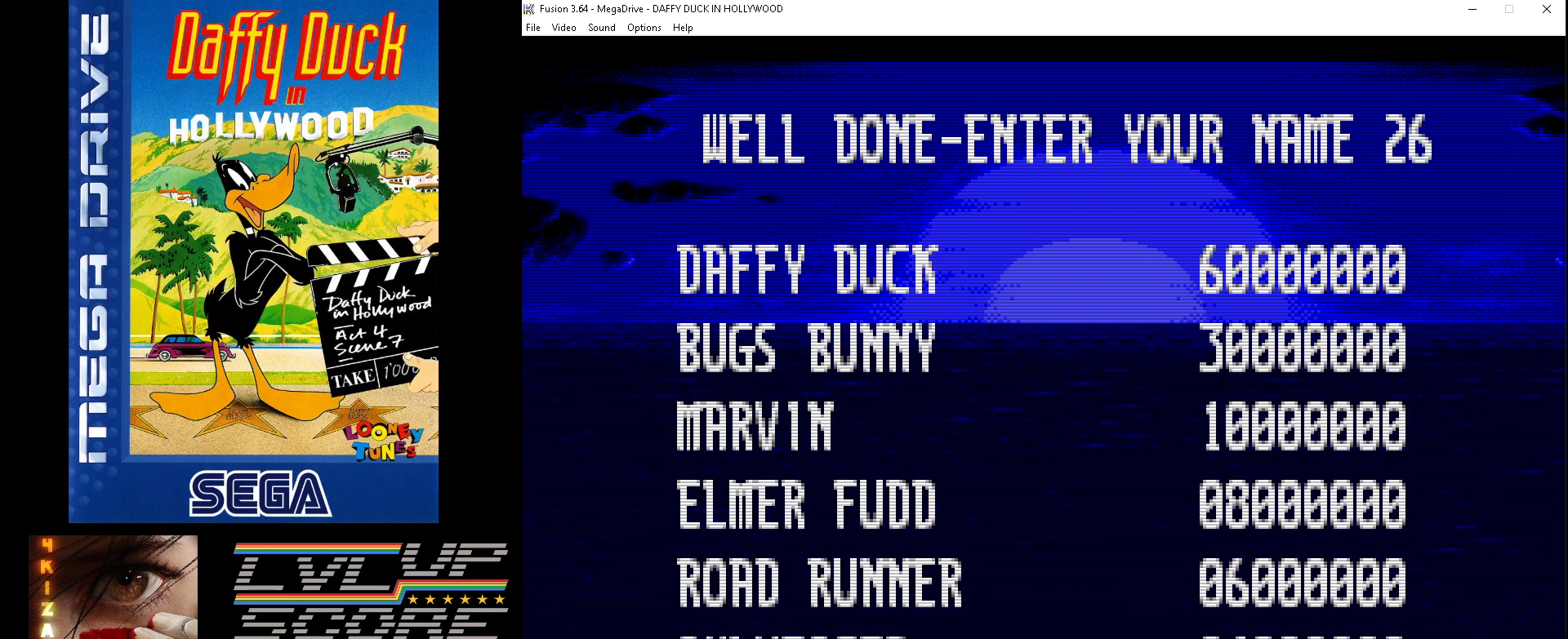
{"buttons": ["DPAD_LEFT"], "events": [[500, "DPAD_LEFT", "down"]]}
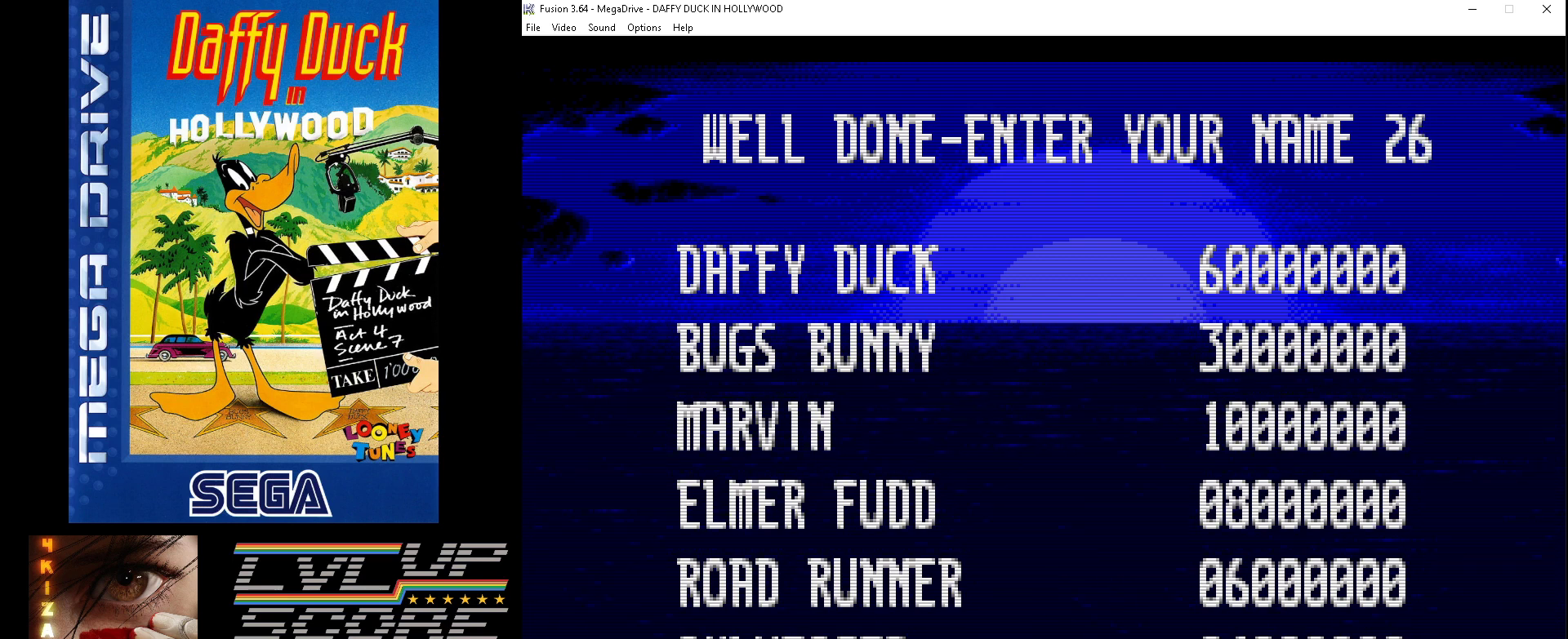
{"buttons": [], "events": [[100, "DPAD_LEFT", "up"]]}
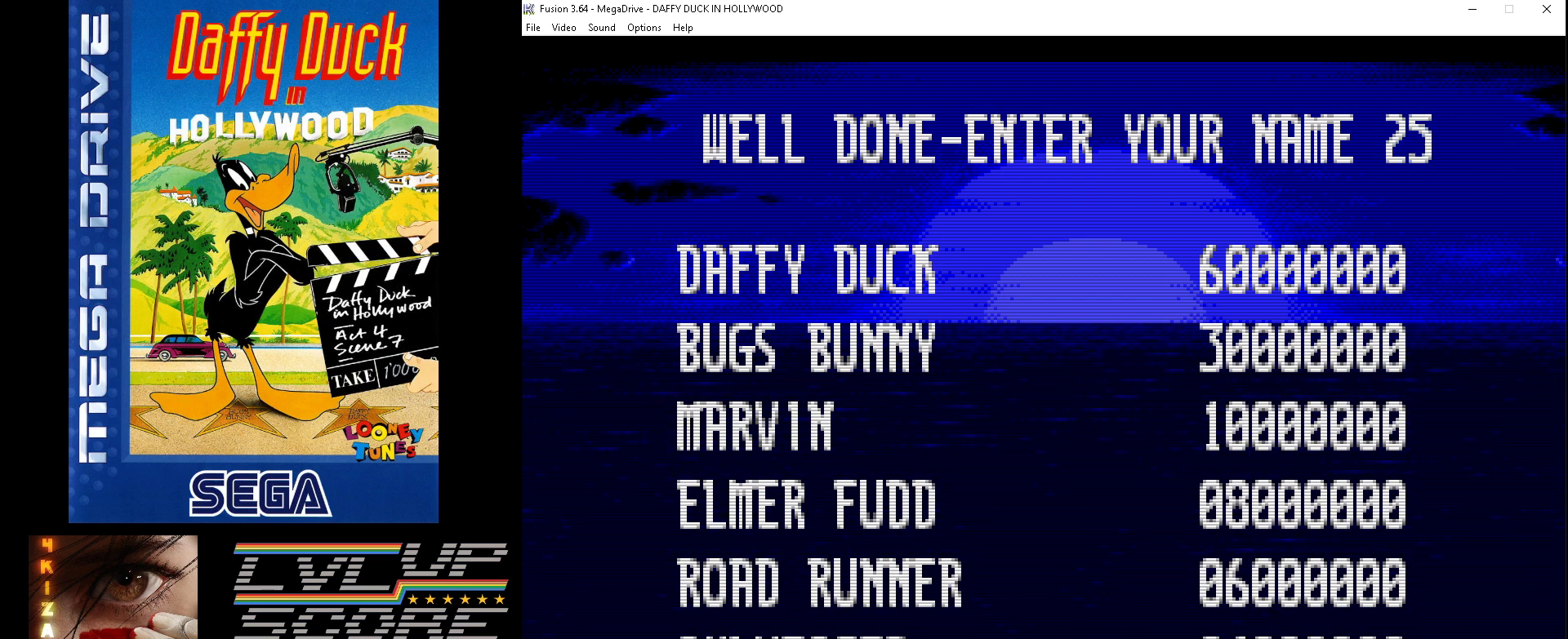
{"buttons": [], "events": [[233, "DPAD_RIGHT", "down"], [333, "DPAD_RIGHT", "up"], [433, "DPAD_RIGHT", "down"], [500, "DPAD_RIGHT", "up"]]}
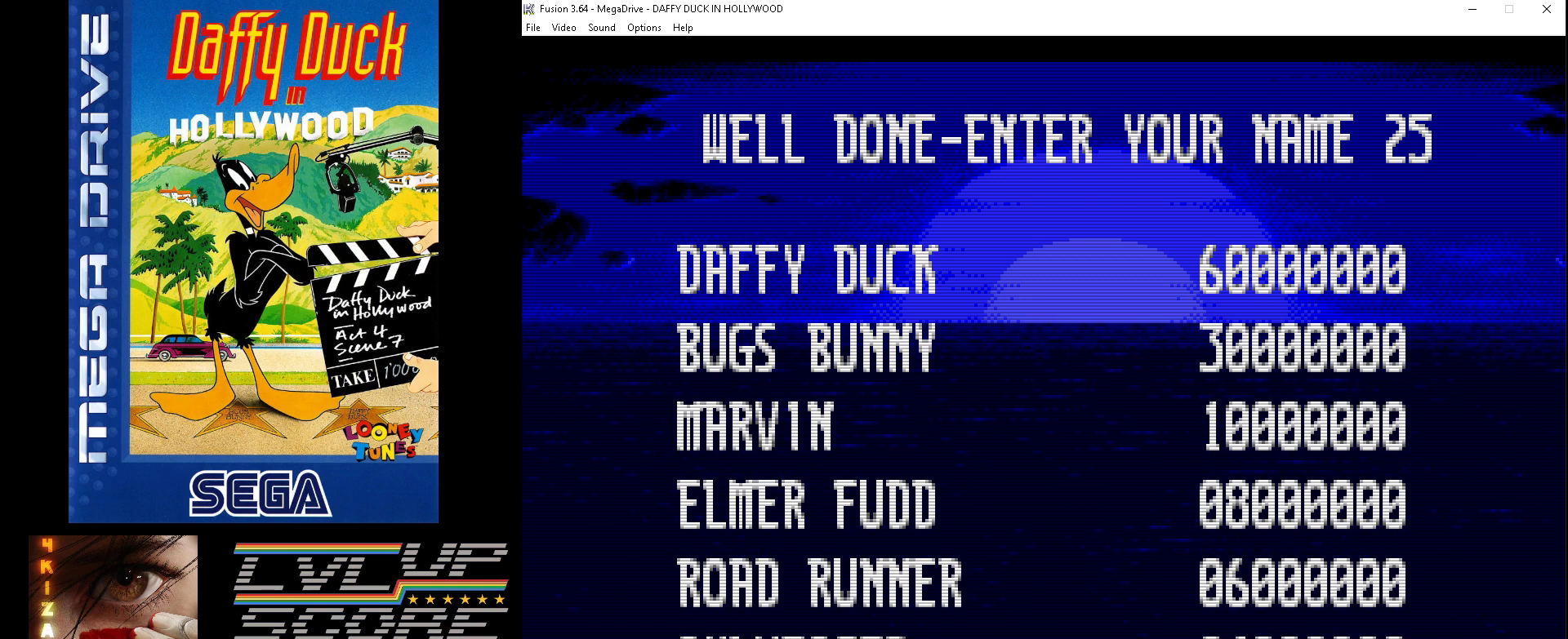
{"buttons": ["DPAD_RIGHT"], "events": [[133, "DPAD_RIGHT", "down"], [233, "DPAD_RIGHT", "up"], [467, "DPAD_RIGHT", "down"]]}
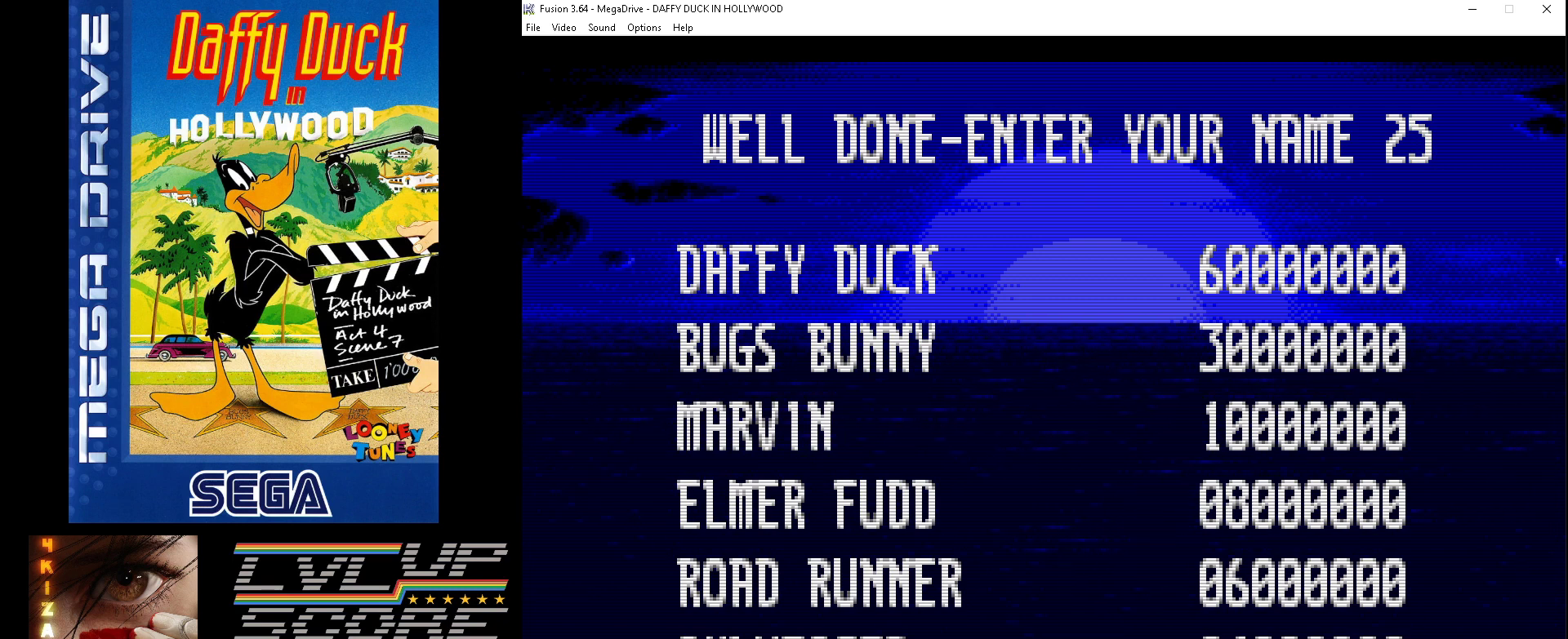
{"buttons": [], "events": [[67, "DPAD_RIGHT", "up"], [400, "DPAD_RIGHT", "down"], [500, "DPAD_RIGHT", "up"]]}
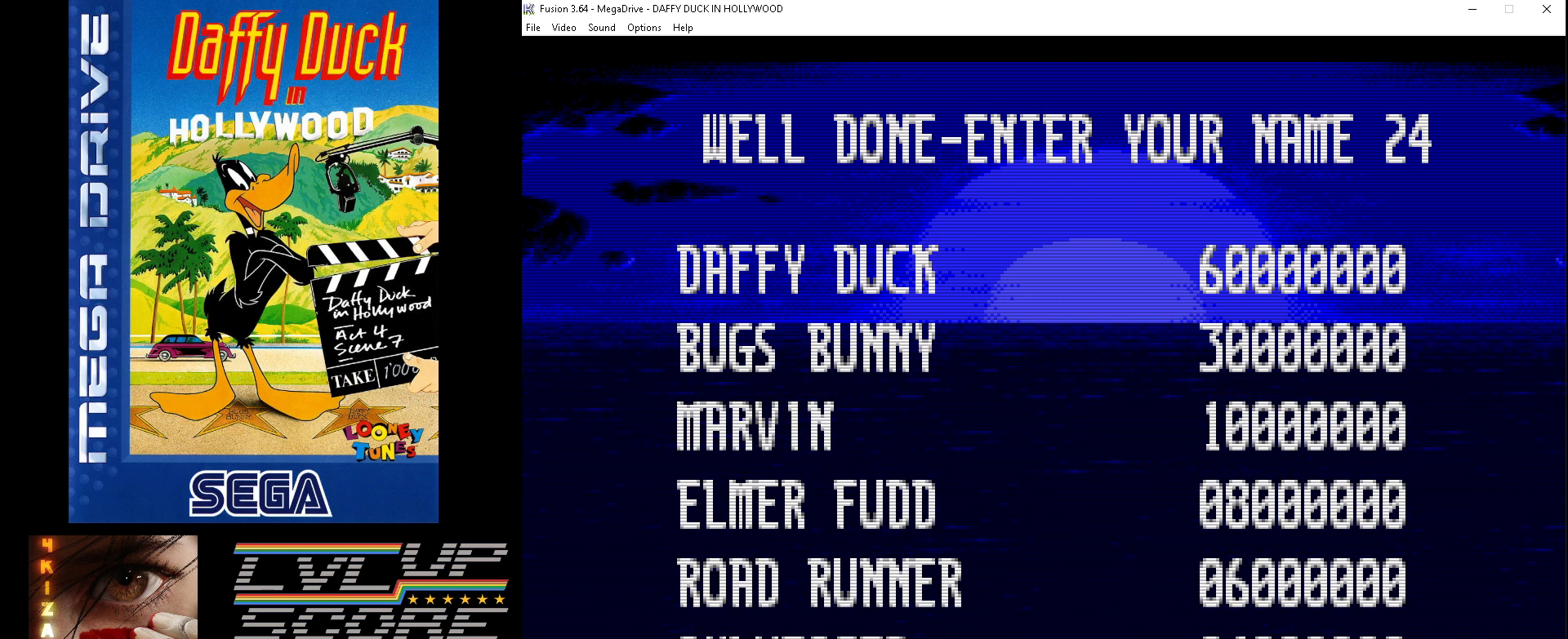
{"buttons": [], "events": [[233, "DPAD_RIGHT", "down"], [367, "DPAD_RIGHT", "up"]]}
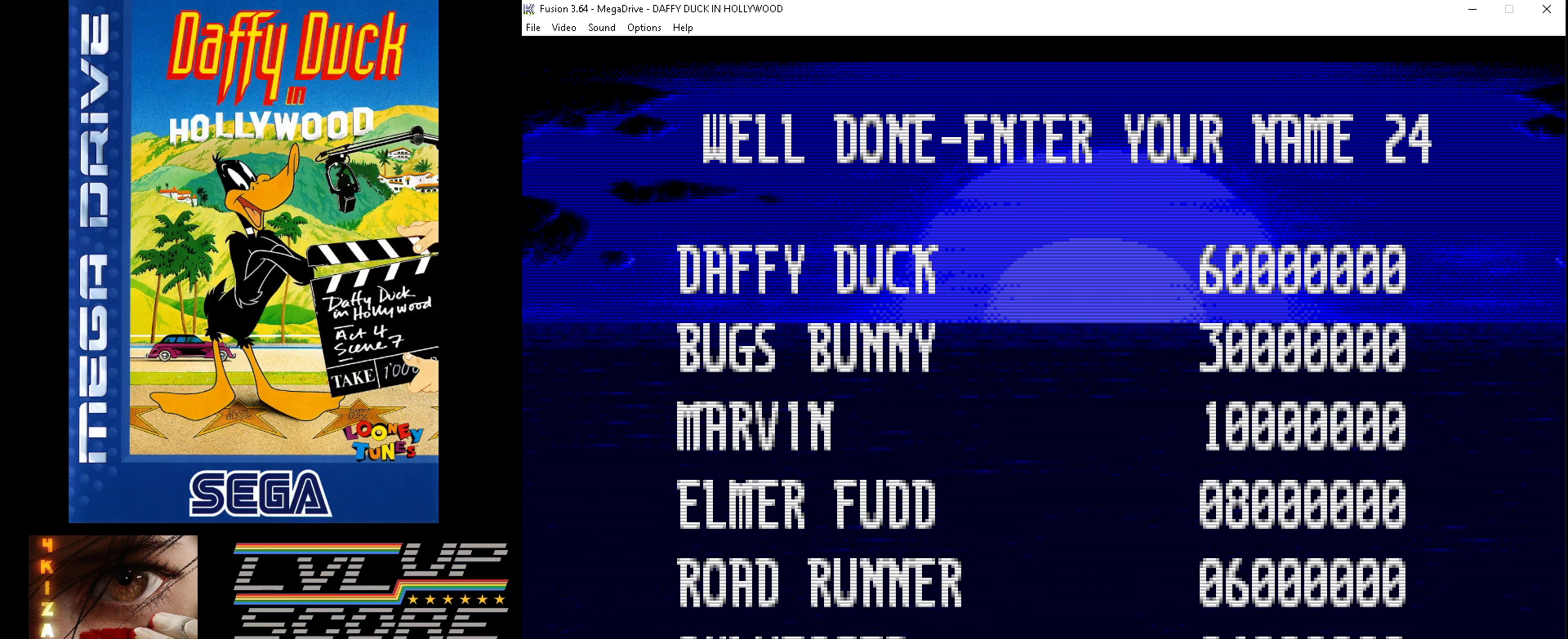
{"buttons": ["DPAD_LEFT"], "events": [[67, "DPAD_RIGHT", "down"], [167, "DPAD_RIGHT", "up"], [400, "DPAD_LEFT", "down"]]}
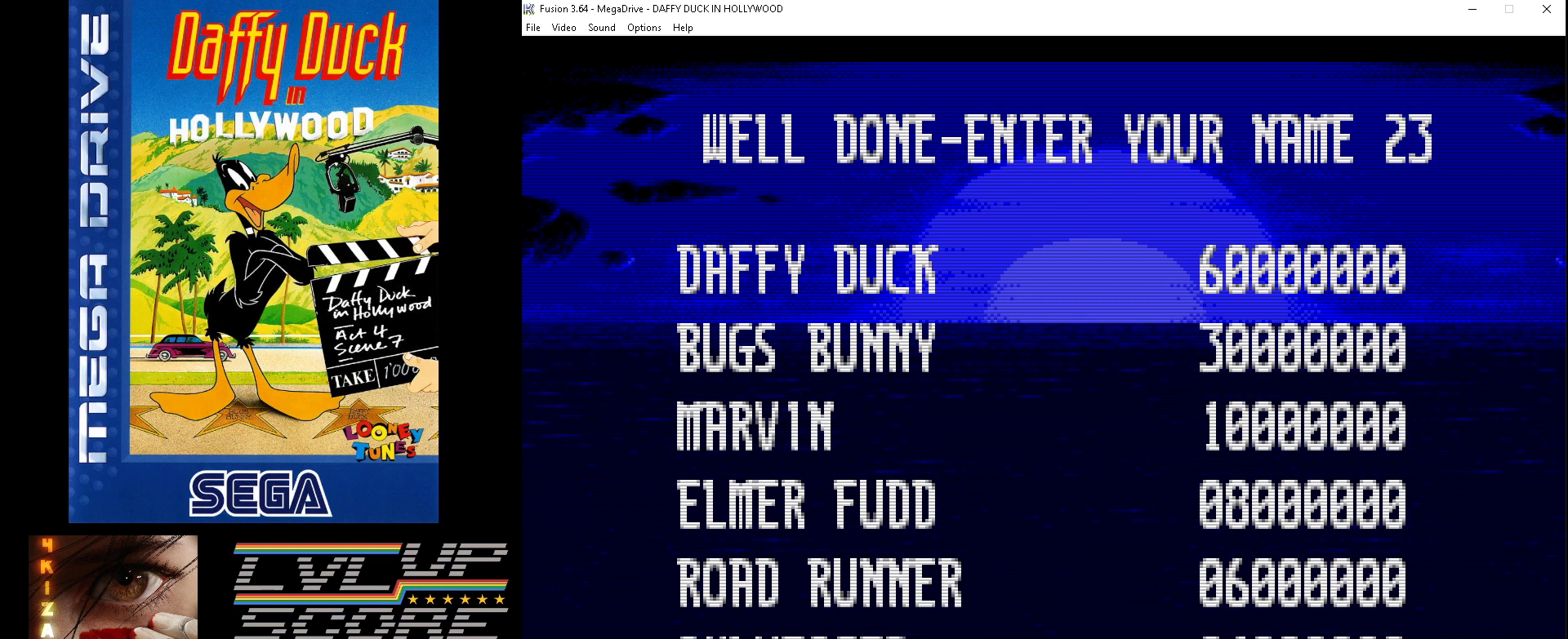
{"buttons": ["DPAD_LEFT"], "events": []}
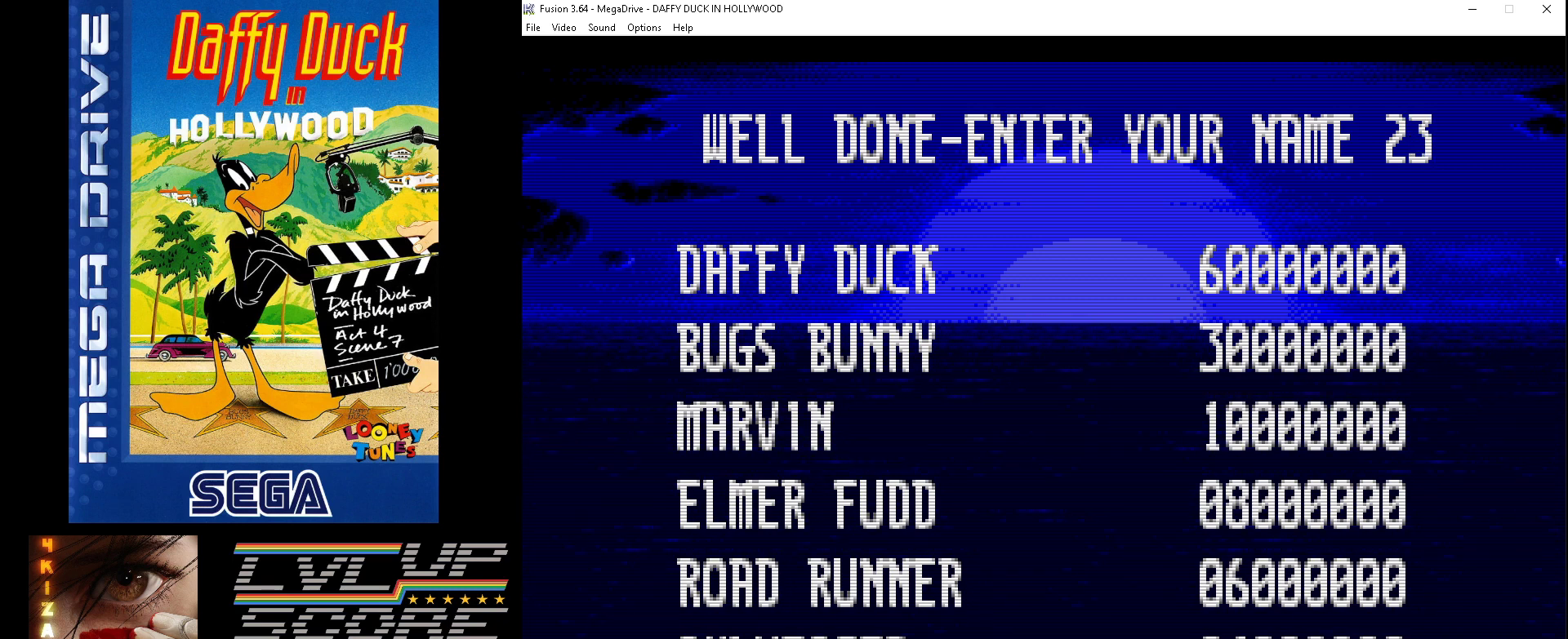
{"buttons": ["DPAD_LEFT"], "events": [[367, "DPAD_LEFT", "up"], [500, "DPAD_LEFT", "down"]]}
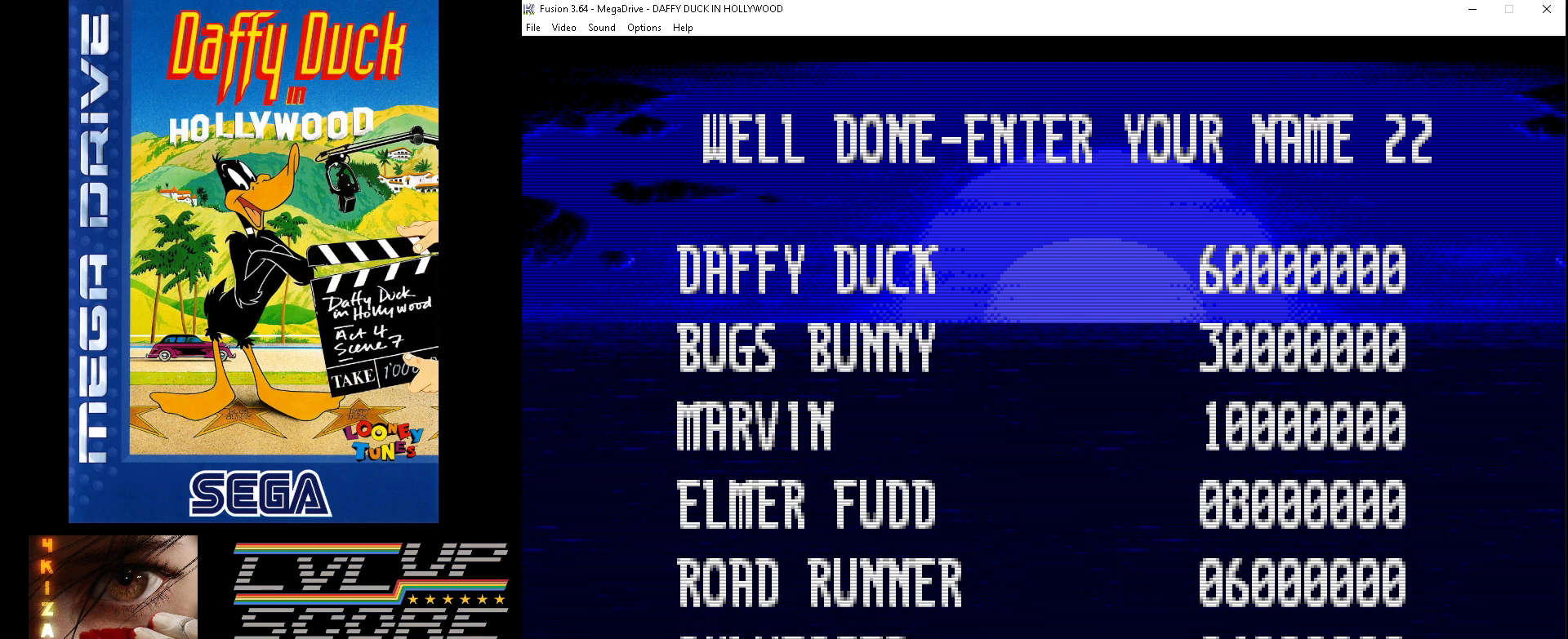
{"buttons": [], "events": [[133, "DPAD_LEFT", "up"], [233, "DPAD_LEFT", "down"], [300, "DPAD_LEFT", "up"], [400, "DPAD_LEFT", "down"], [500, "DPAD_LEFT", "up"]]}